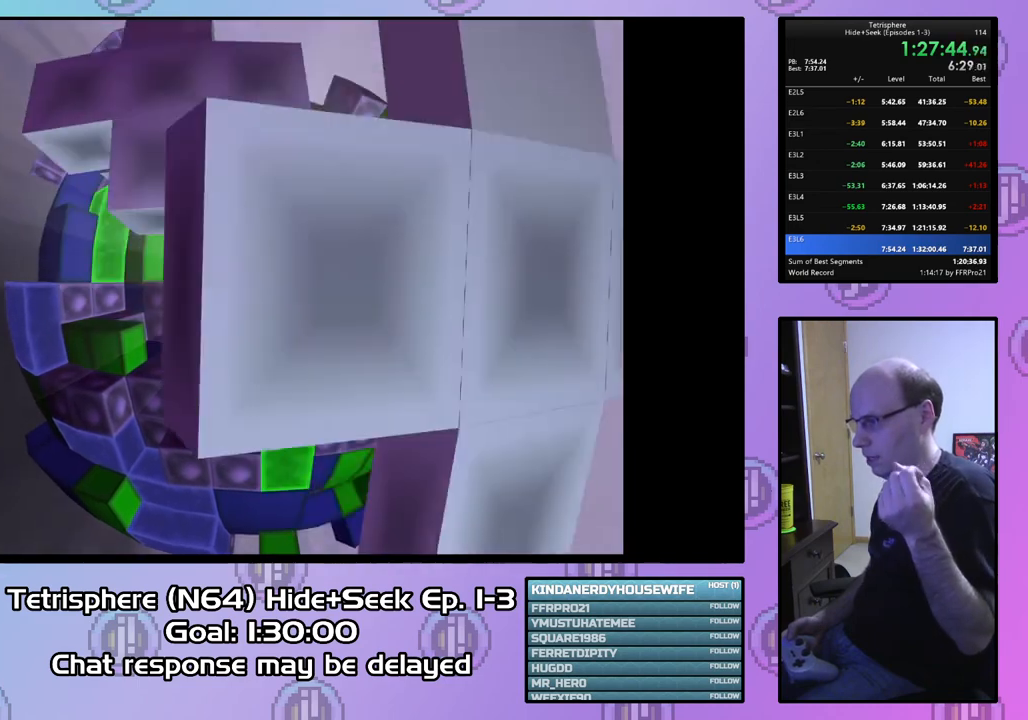
Gameplay with a controller (PlayStation layout); each line is a JSON object with the inputs held at the frame after it. "events" lists button and stick changes between this image and that frame as [ms after this image, input, new state], when the widget could be followed in between. Not read: left_stick.
{"buttons": [], "right_stick": "center", "events": [[100, "CIRCLE", "up"], [100, "CROSS", "up"], [167, "CIRCLE", "down"], [167, "CROSS", "down"], [300, "CIRCLE", "up"], [300, "CROSS", "up"], [367, "CIRCLE", "down"], [367, "CROSS", "down"], [467, "CIRCLE", "up"], [467, "CROSS", "up"]]}
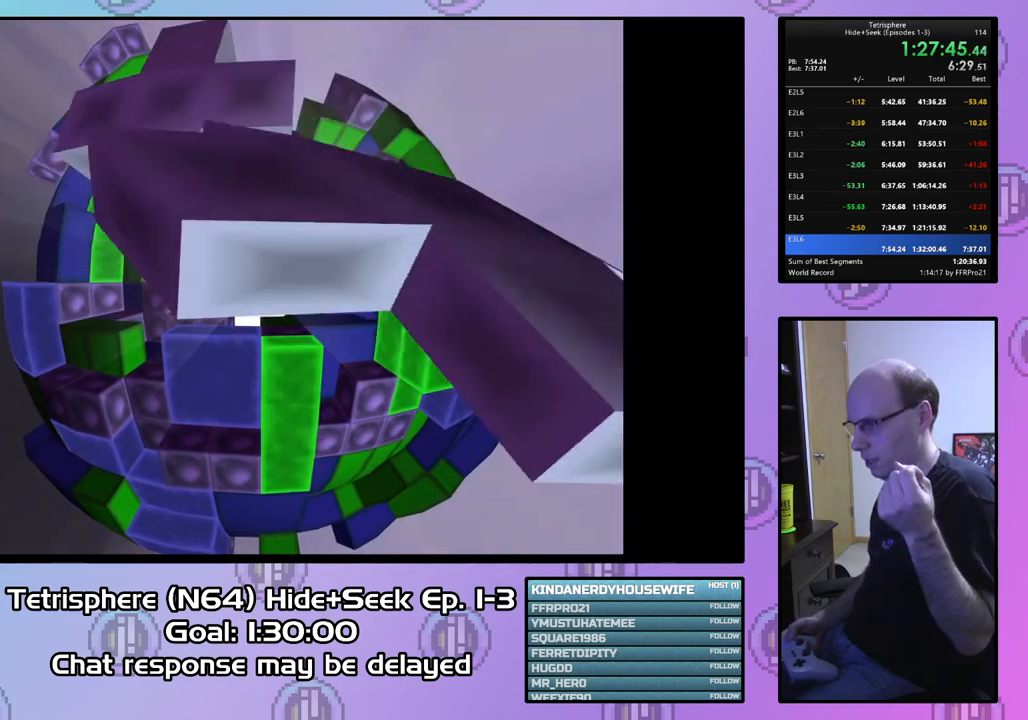
{"buttons": ["CROSS", "CIRCLE"], "right_stick": "center", "events": [[67, "CIRCLE", "down"], [67, "CROSS", "down"], [167, "CIRCLE", "up"], [167, "CROSS", "up"], [233, "CIRCLE", "down"], [233, "CROSS", "down"], [333, "CIRCLE", "up"], [333, "CROSS", "up"], [433, "CIRCLE", "down"], [433, "CROSS", "down"]]}
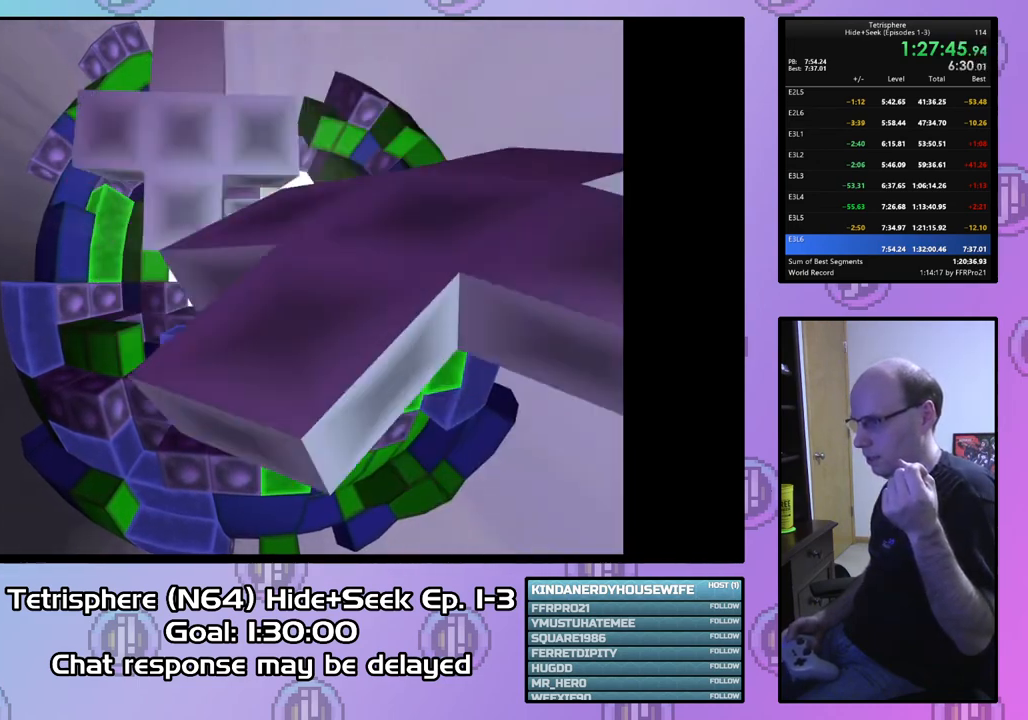
{"buttons": ["CROSS", "CIRCLE"], "right_stick": "center", "events": [[33, "CROSS", "up"], [67, "CIRCLE", "up"], [100, "CIRCLE", "down"], [100, "CROSS", "down"], [200, "CROSS", "up"], [233, "CIRCLE", "up"], [267, "CIRCLE", "down"], [267, "CROSS", "down"], [367, "CROSS", "up"], [400, "CIRCLE", "up"], [433, "CIRCLE", "down"], [433, "CROSS", "down"]]}
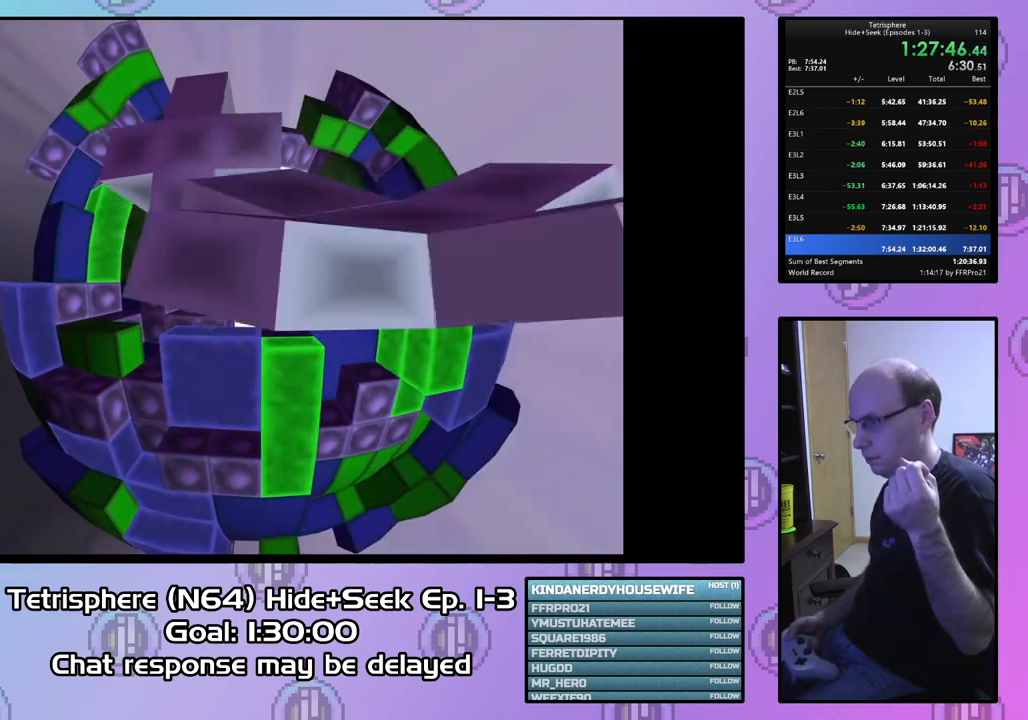
{"buttons": ["CROSS", "CIRCLE"], "right_stick": "center", "events": [[33, "CIRCLE", "up"], [33, "CROSS", "up"], [133, "CIRCLE", "down"], [133, "CROSS", "down"], [233, "CIRCLE", "up"], [233, "CROSS", "up"], [300, "CIRCLE", "down"], [300, "CROSS", "down"], [400, "CROSS", "up"], [433, "CIRCLE", "up"], [467, "CIRCLE", "down"], [467, "CROSS", "down"]]}
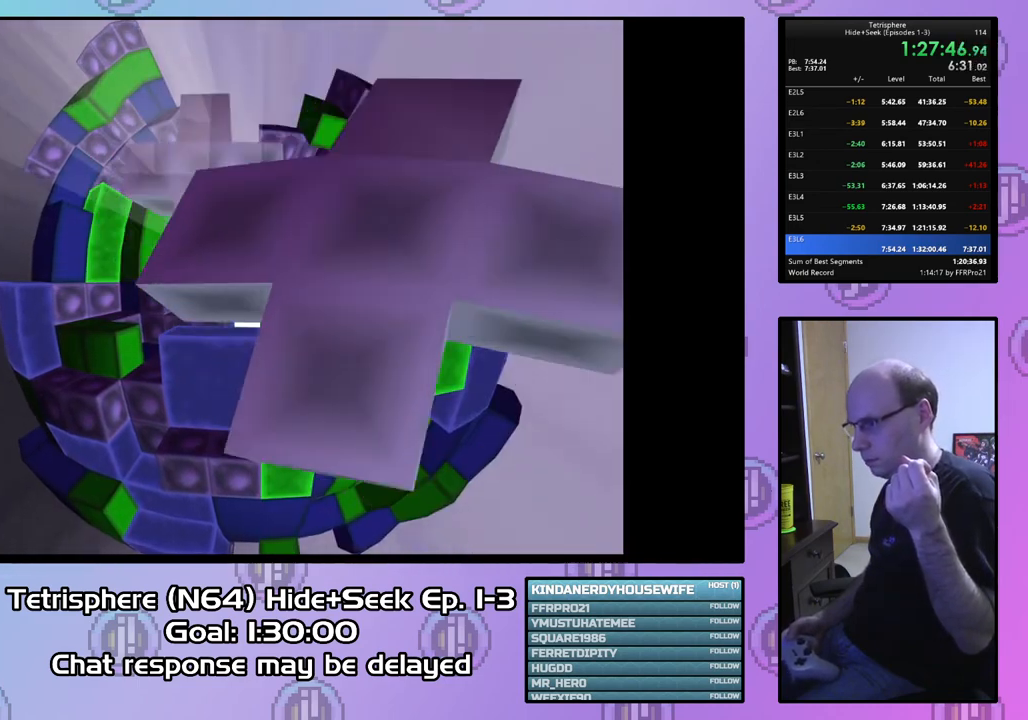
{"buttons": ["CROSS", "CIRCLE"], "right_stick": "center", "events": [[67, "CROSS", "up"], [100, "CIRCLE", "up"], [167, "CIRCLE", "down"], [167, "CROSS", "down"], [267, "CIRCLE", "up"], [267, "CROSS", "up"], [333, "CIRCLE", "down"], [333, "CROSS", "down"], [433, "CROSS", "up"], [467, "CIRCLE", "up"], [500, "CIRCLE", "down"], [500, "CROSS", "down"]]}
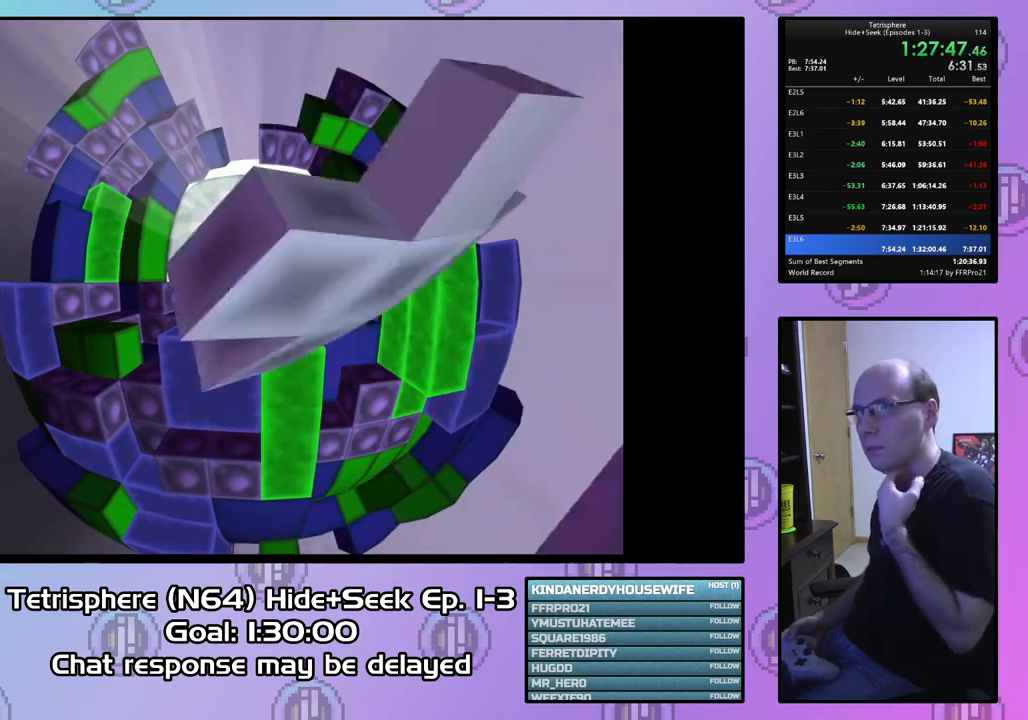
{"buttons": [], "right_stick": "center", "events": [[100, "CROSS", "up"], [133, "CIRCLE", "up"], [200, "CIRCLE", "down"], [200, "CROSS", "down"], [267, "CROSS", "up"], [300, "CIRCLE", "up"], [367, "CIRCLE", "down"], [367, "CROSS", "down"], [467, "CIRCLE", "up"], [467, "CROSS", "up"]]}
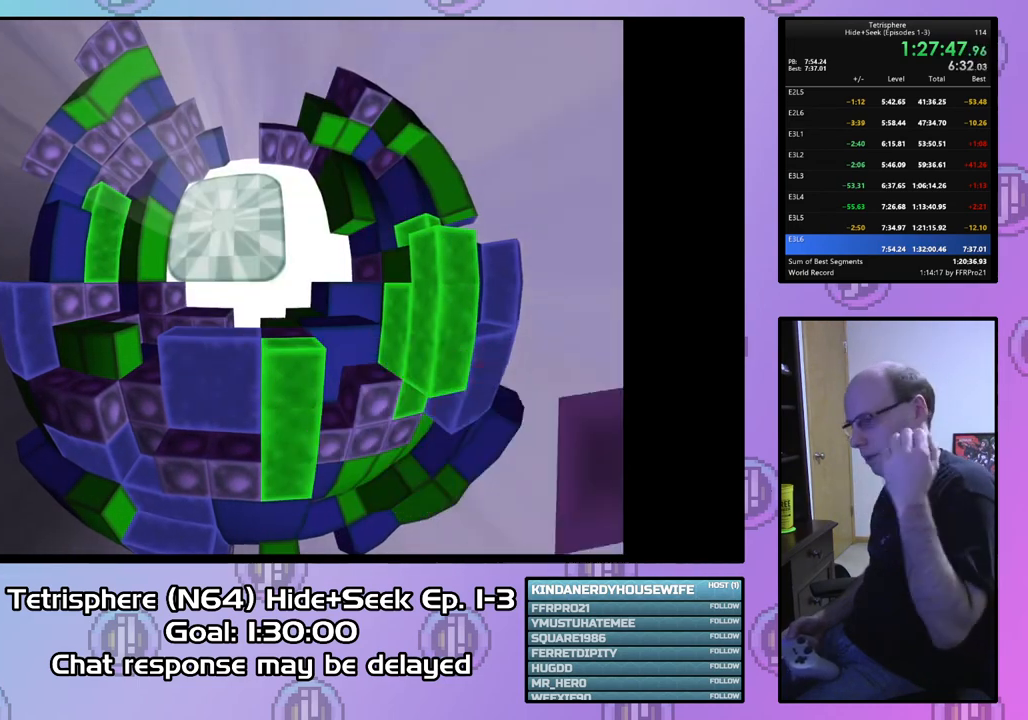
{"buttons": [], "right_stick": "center", "events": [[33, "CIRCLE", "down"], [33, "CROSS", "down"], [133, "CROSS", "up"], [167, "CIRCLE", "up"], [200, "CIRCLE", "down"], [200, "CROSS", "down"], [300, "CIRCLE", "up"], [300, "CROSS", "up"], [367, "CIRCLE", "down"], [367, "CROSS", "down"], [467, "CROSS", "up"], [500, "CIRCLE", "up"]]}
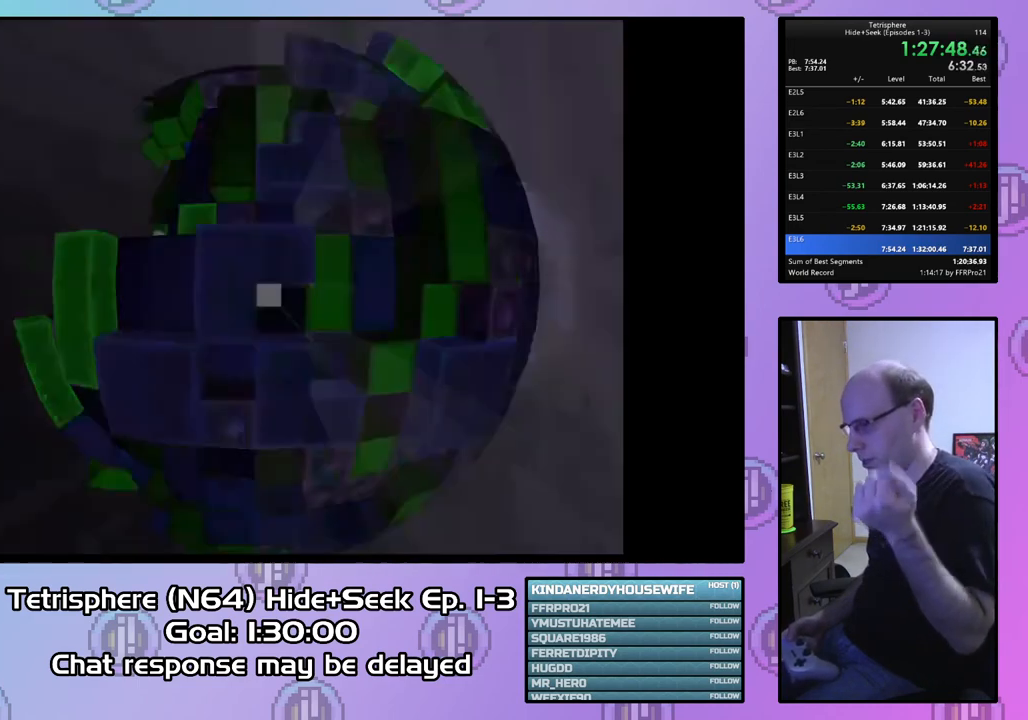
{"buttons": ["CIRCLE"], "right_stick": "center", "events": [[67, "CIRCLE", "down"], [67, "CROSS", "down"], [133, "CROSS", "up"], [167, "CIRCLE", "up"], [233, "CIRCLE", "down"], [233, "CROSS", "down"], [333, "CIRCLE", "up"], [333, "CROSS", "up"], [400, "CIRCLE", "down"], [400, "CROSS", "down"], [500, "CROSS", "up"]]}
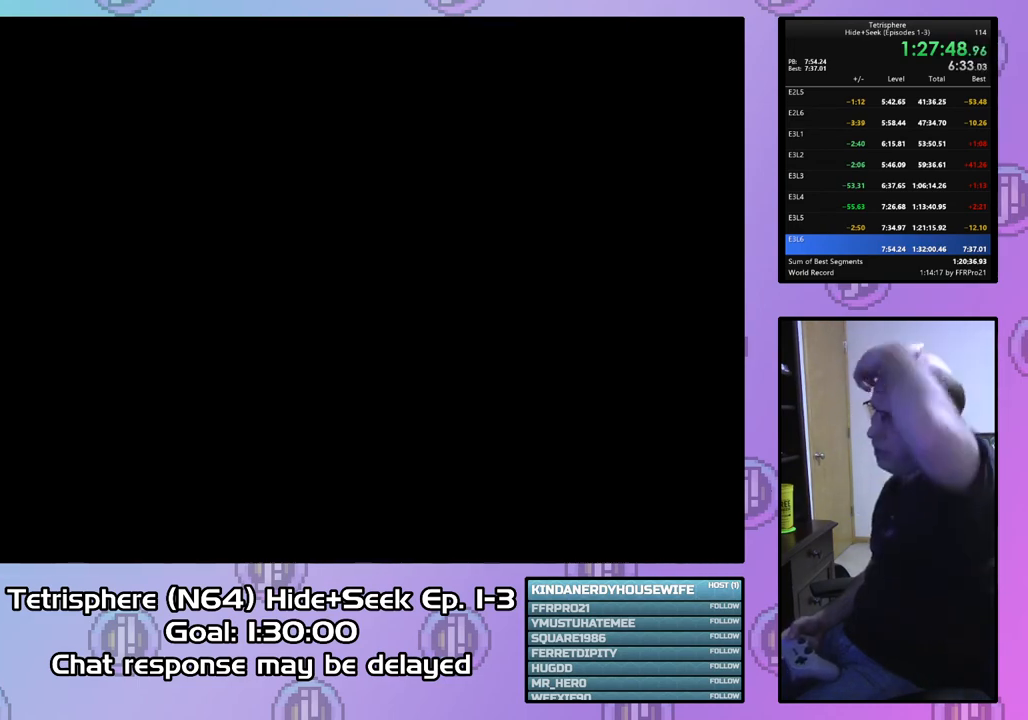
{"buttons": ["CROSS"], "right_stick": "center", "events": [[33, "CIRCLE", "up"], [100, "CIRCLE", "down"], [100, "CROSS", "down"], [167, "CROSS", "up"], [200, "CIRCLE", "up"], [267, "CIRCLE", "down"], [267, "CROSS", "down"], [367, "CIRCLE", "up"], [367, "CROSS", "up"], [433, "CROSS", "down"]]}
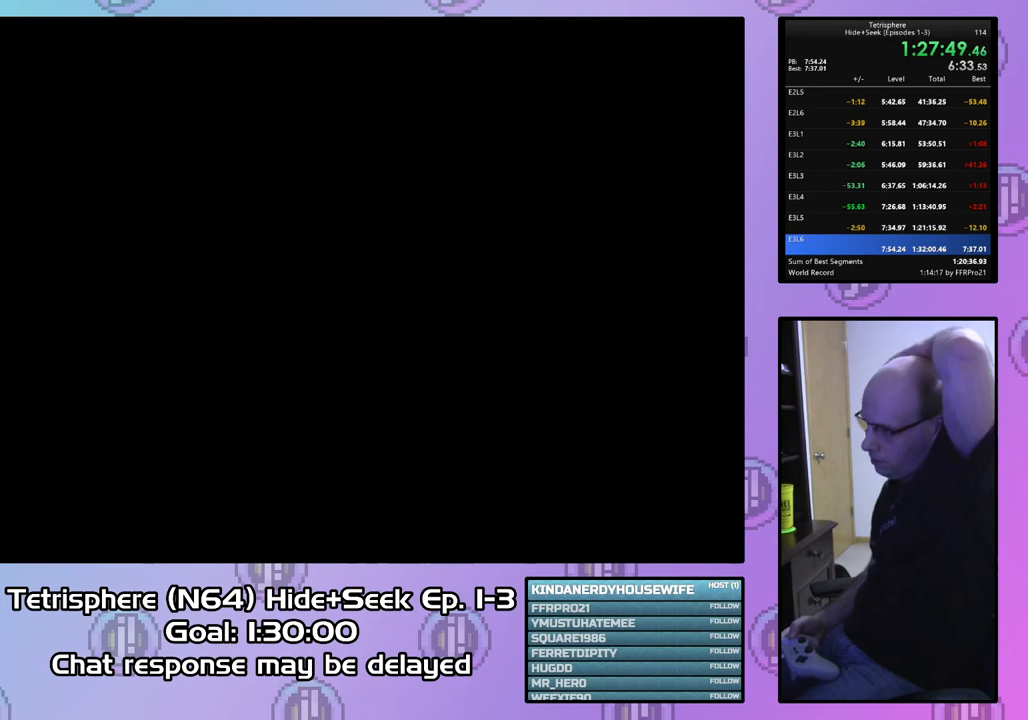
{"buttons": ["CROSS", "CIRCLE"], "right_stick": "center", "events": [[33, "CROSS", "up"], [100, "CIRCLE", "down"], [100, "CROSS", "down"], [200, "CIRCLE", "up"], [200, "CROSS", "up"], [267, "CROSS", "down"], [300, "CIRCLE", "down"], [400, "CIRCLE", "up"], [400, "CROSS", "up"], [467, "CIRCLE", "down"], [467, "CROSS", "down"]]}
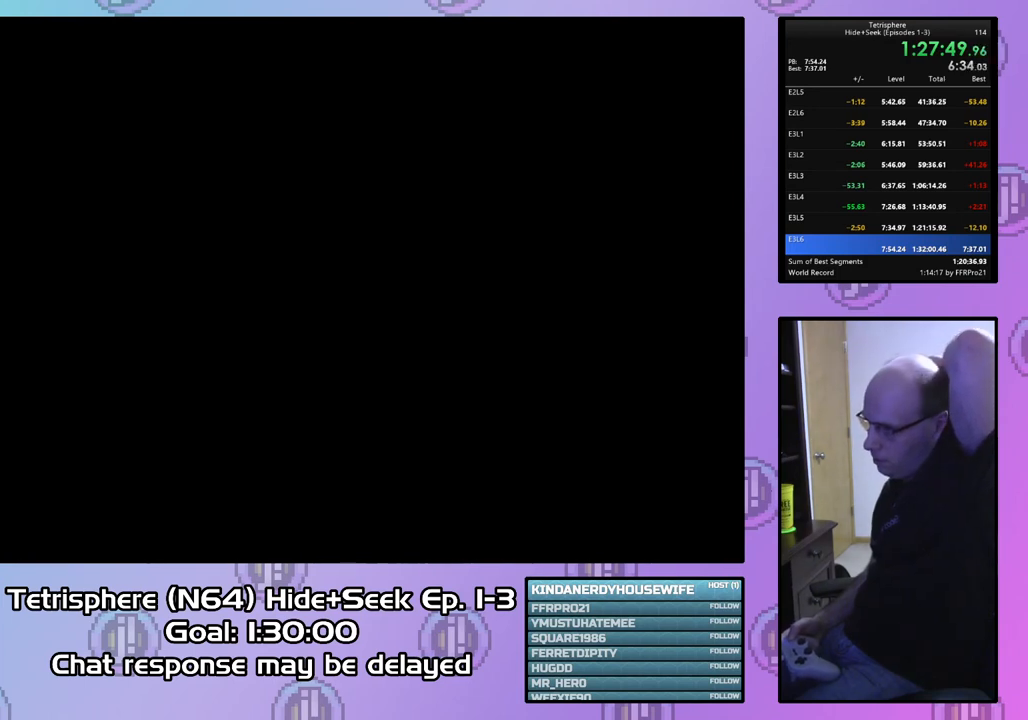
{"buttons": ["CROSS"], "right_stick": "center", "events": [[67, "CROSS", "up"], [100, "CIRCLE", "up"], [133, "CROSS", "down"], [167, "CIRCLE", "down"], [233, "CIRCLE", "up"], [233, "CROSS", "up"], [300, "CIRCLE", "down"], [300, "CROSS", "down"], [400, "CROSS", "up"], [433, "CIRCLE", "up"], [500, "CROSS", "down"]]}
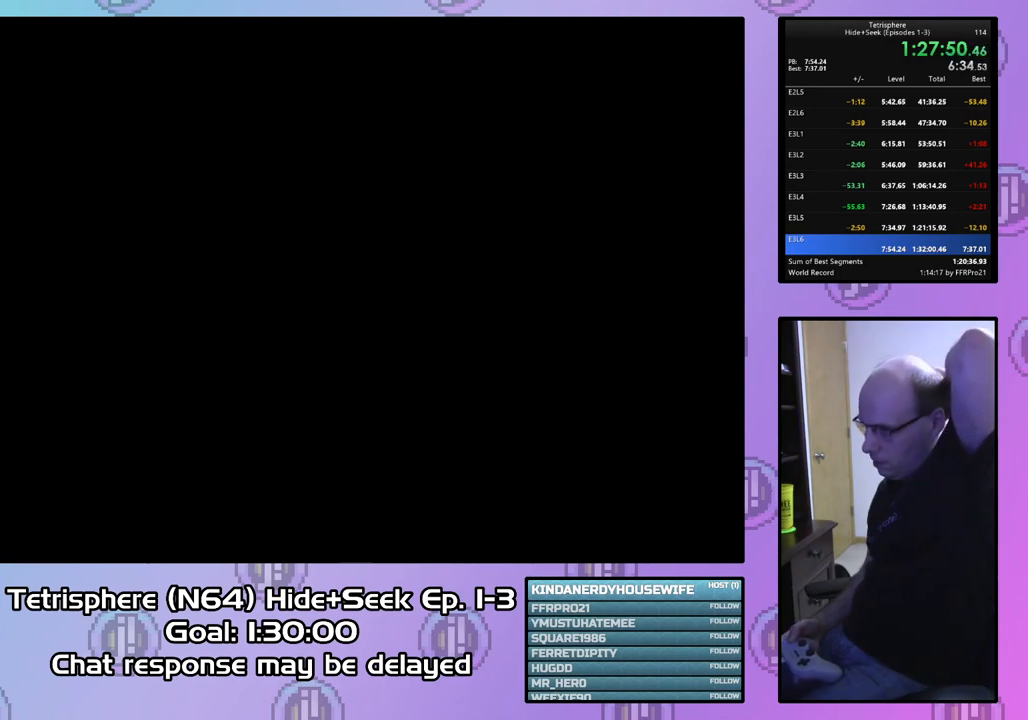
{"buttons": ["CROSS", "CIRCLE"], "right_stick": "center", "events": [[67, "CROSS", "up"], [167, "CIRCLE", "down"], [167, "CROSS", "down"], [233, "CROSS", "up"], [267, "CIRCLE", "up"], [300, "CROSS", "down"], [333, "CIRCLE", "down"], [400, "CROSS", "up"], [433, "CIRCLE", "up"], [467, "CROSS", "down"], [500, "CIRCLE", "down"]]}
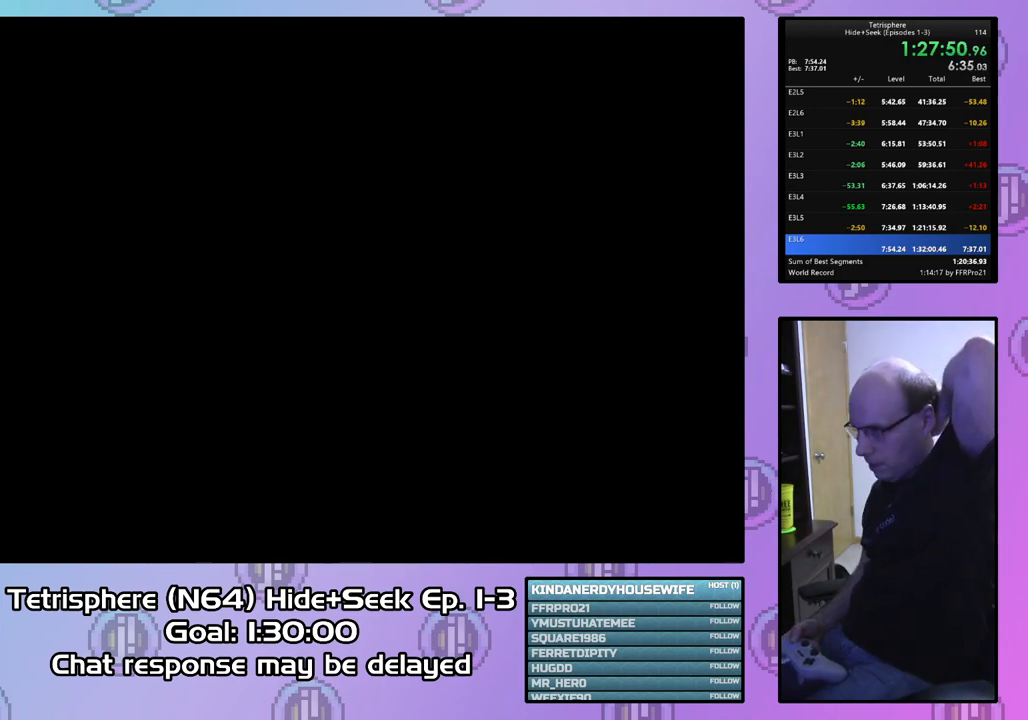
{"buttons": ["CROSS", "CIRCLE"], "right_stick": "center", "events": [[67, "CIRCLE", "up"], [67, "CROSS", "up"], [133, "CIRCLE", "down"], [133, "CROSS", "down"], [200, "CROSS", "up"], [233, "CIRCLE", "up"], [300, "CIRCLE", "down"], [300, "CROSS", "down"], [400, "CIRCLE", "up"], [400, "CROSS", "up"], [467, "CIRCLE", "down"], [467, "CROSS", "down"]]}
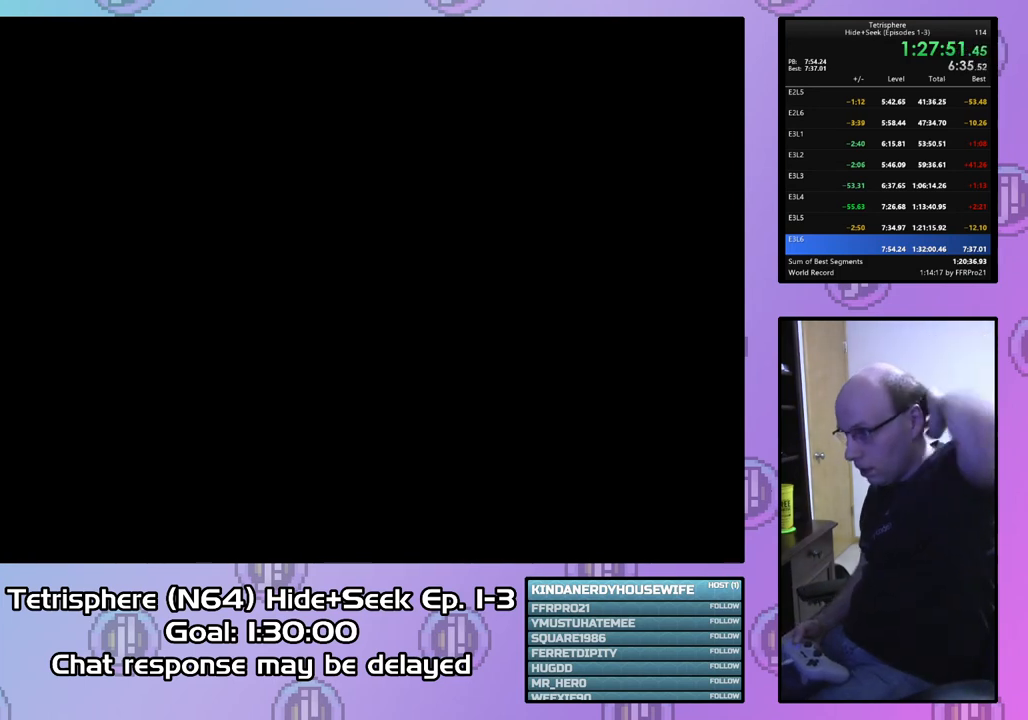
{"buttons": ["CROSS", "CIRCLE"], "right_stick": "center", "events": [[33, "CROSS", "up"], [67, "CIRCLE", "up"], [100, "CIRCLE", "down"], [100, "CROSS", "down"], [200, "CIRCLE", "up"], [200, "CROSS", "up"], [300, "CROSS", "down"], [367, "CROSS", "up"], [433, "CIRCLE", "down"], [433, "CROSS", "down"]]}
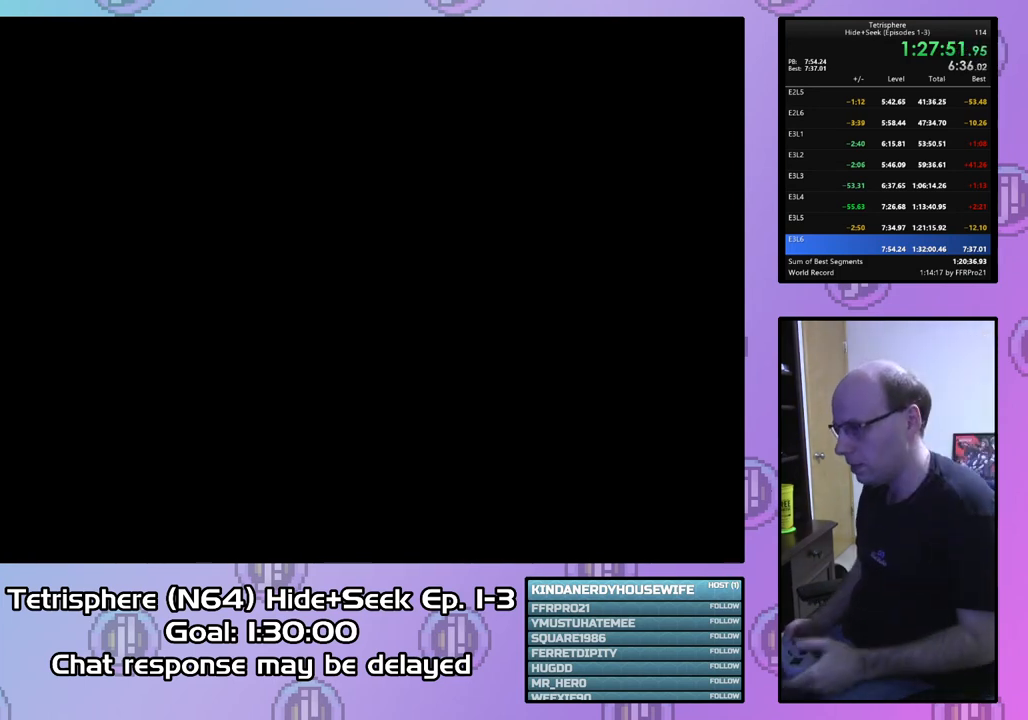
{"buttons": [], "right_stick": "center", "events": [[33, "CIRCLE", "up"], [33, "CROSS", "up"], [100, "CIRCLE", "down"], [100, "CROSS", "down"], [167, "CIRCLE", "up"], [167, "CROSS", "up"], [267, "CIRCLE", "down"], [267, "CROSS", "down"], [300, "CROSS", "up"], [333, "CIRCLE", "up"], [400, "CIRCLE", "down"], [400, "CROSS", "down"], [467, "CROSS", "up"], [500, "CIRCLE", "up"]]}
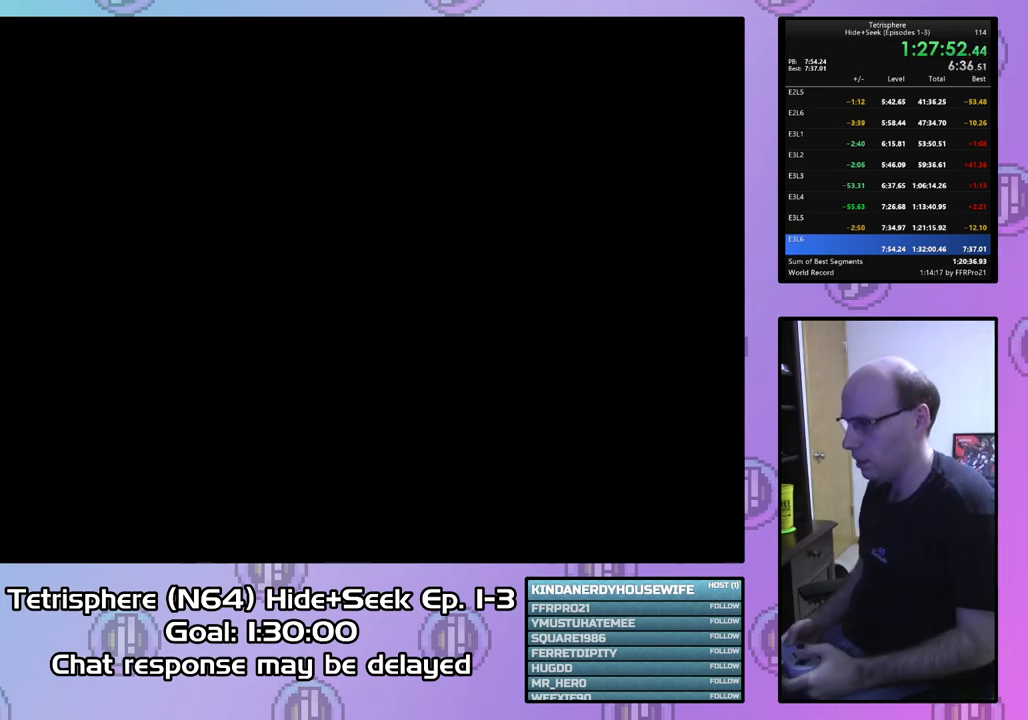
{"buttons": [], "right_stick": "center", "events": [[33, "CIRCLE", "down"], [67, "CROSS", "down"], [133, "CIRCLE", "up"], [133, "CROSS", "up"], [200, "CIRCLE", "down"], [200, "CROSS", "down"], [300, "CIRCLE", "up"], [300, "CROSS", "up"], [367, "CIRCLE", "down"], [367, "CROSS", "down"], [433, "CROSS", "up"], [467, "CIRCLE", "up"]]}
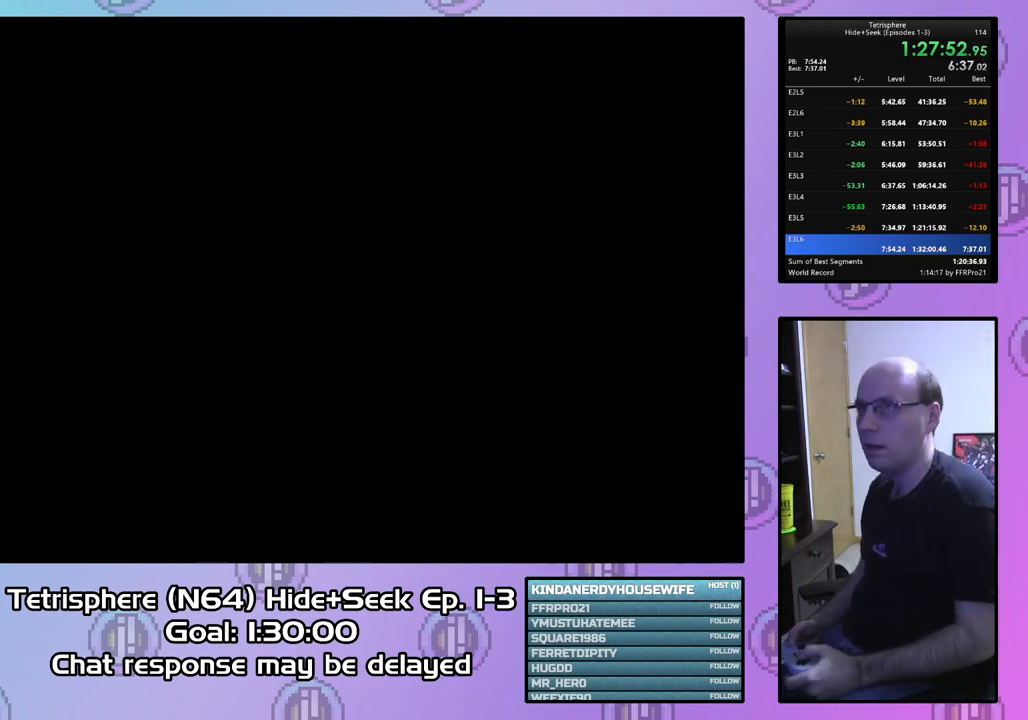
{"buttons": [], "right_stick": "center", "events": [[33, "CIRCLE", "down"], [33, "CROSS", "down"], [100, "CROSS", "up"], [133, "CIRCLE", "up"], [200, "CIRCLE", "down"], [200, "CROSS", "down"], [300, "CIRCLE", "up"], [300, "CROSS", "up"], [333, "CIRCLE", "down"], [333, "CROSS", "down"], [433, "CROSS", "up"], [467, "CIRCLE", "up"]]}
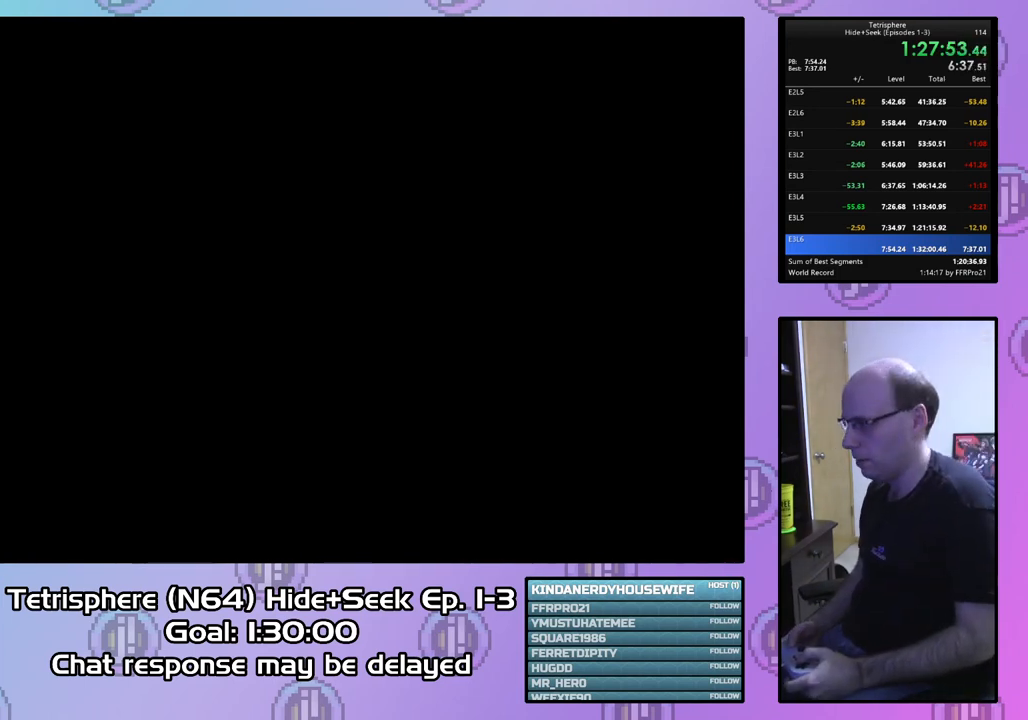
{"buttons": [], "right_stick": "center", "events": [[33, "CIRCLE", "down"], [33, "CROSS", "down"], [100, "CROSS", "up"], [133, "CIRCLE", "up"], [200, "CIRCLE", "down"], [200, "CROSS", "down"], [300, "CIRCLE", "up"], [300, "CROSS", "up"], [367, "CIRCLE", "down"], [367, "CROSS", "down"], [467, "CIRCLE", "up"], [467, "CROSS", "up"]]}
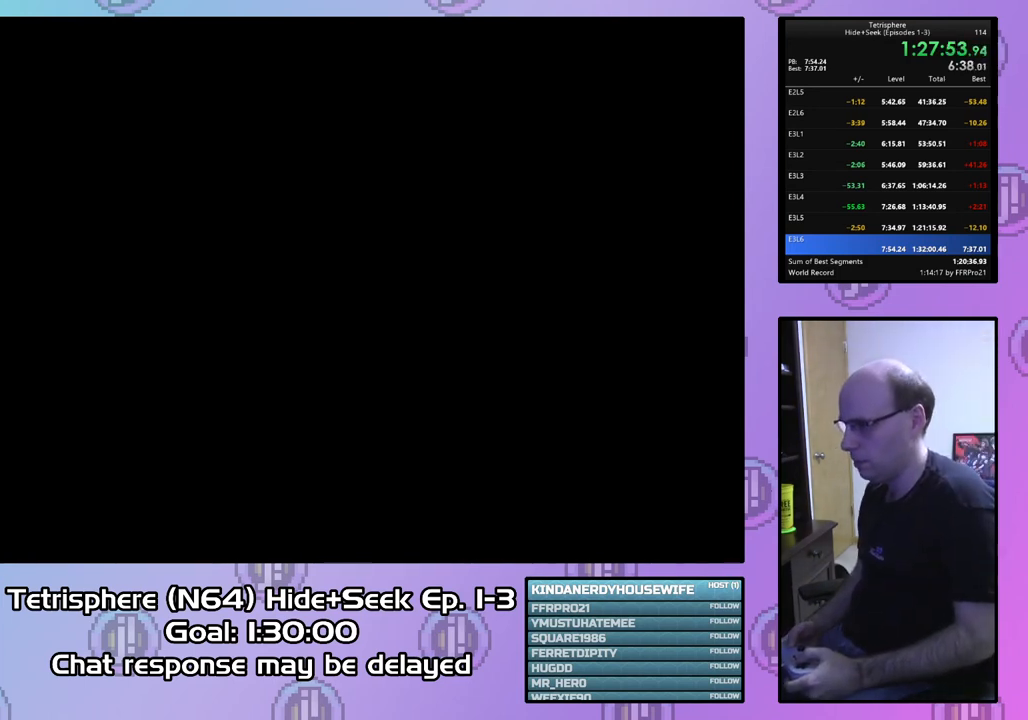
{"buttons": [], "right_stick": "center", "events": [[33, "CIRCLE", "down"], [33, "CROSS", "down"], [133, "CROSS", "up"], [167, "CIRCLE", "up"], [233, "CIRCLE", "down"], [233, "CROSS", "down"], [300, "CIRCLE", "up"], [300, "CROSS", "up"], [367, "CIRCLE", "down"], [367, "CROSS", "down"], [467, "CROSS", "up"], [500, "CIRCLE", "up"]]}
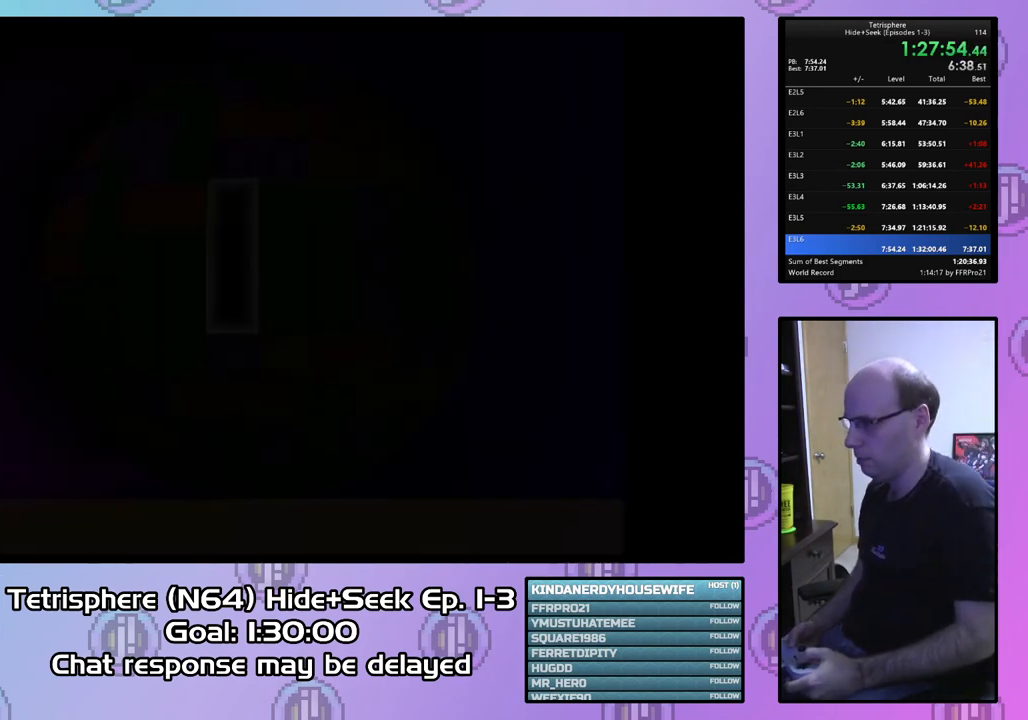
{"buttons": [], "right_stick": "center", "events": [[400, "DPAD_LEFT", "down"], [500, "DPAD_LEFT", "up"]]}
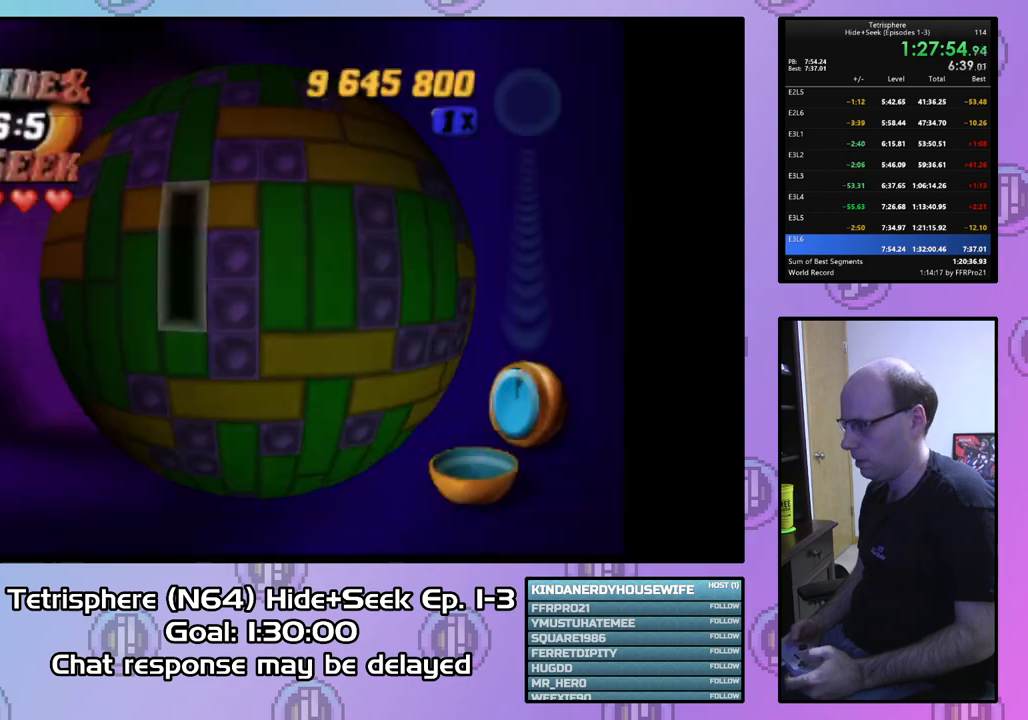
{"buttons": ["DPAD_UP"], "right_stick": "center", "events": [[67, "DPAD_LEFT", "down"], [167, "DPAD_LEFT", "up"], [267, "DPAD_LEFT", "down"], [367, "DPAD_LEFT", "up"], [467, "DPAD_UP", "down"]]}
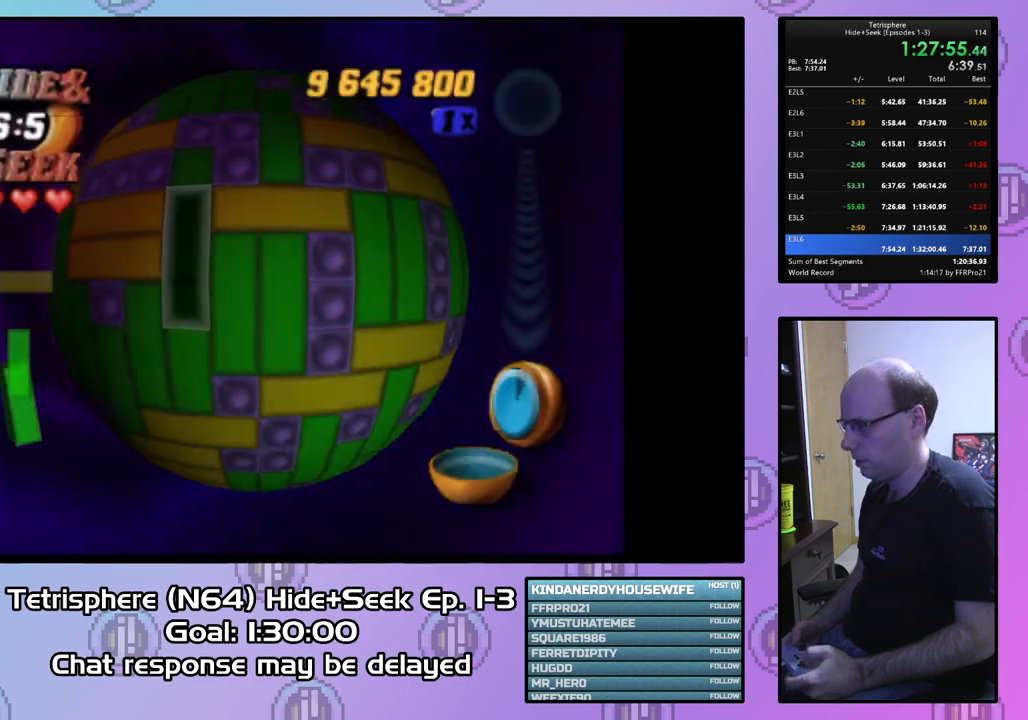
{"buttons": [], "right_stick": "center", "events": [[67, "DPAD_UP", "up"], [100, "CIRCLE", "down"], [233, "CIRCLE", "up"], [333, "DPAD_LEFT", "down"], [400, "DPAD_LEFT", "up"]]}
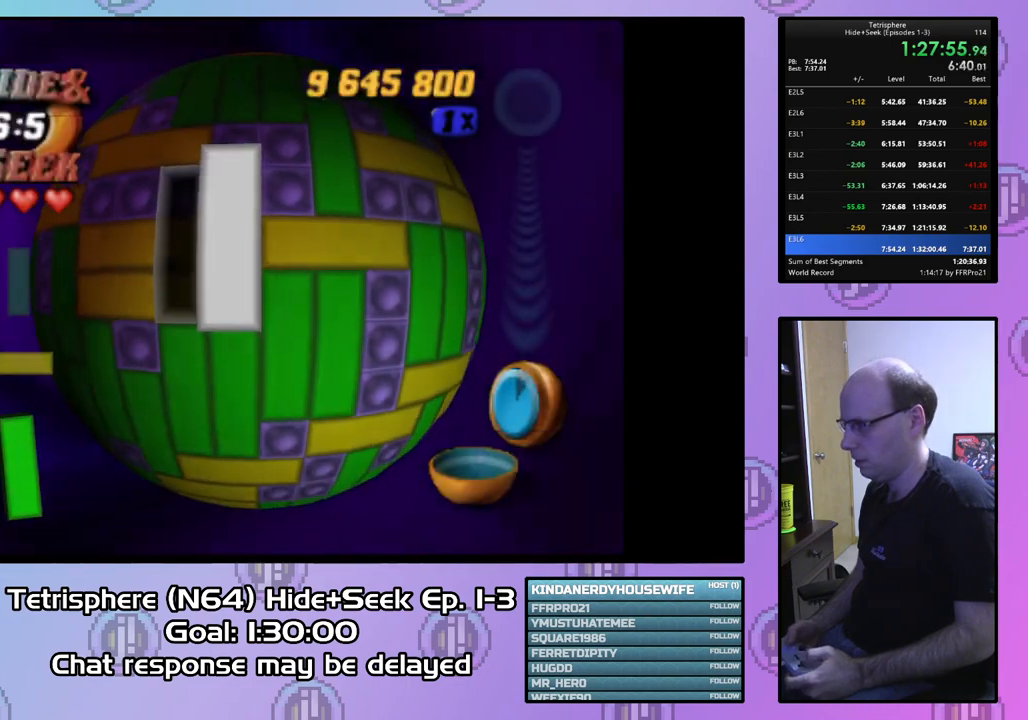
{"buttons": [], "right_stick": "center", "events": [[33, "DPAD_LEFT", "down"], [100, "DPAD_LEFT", "up"], [200, "DPAD_LEFT", "down"], [300, "DPAD_LEFT", "up"]]}
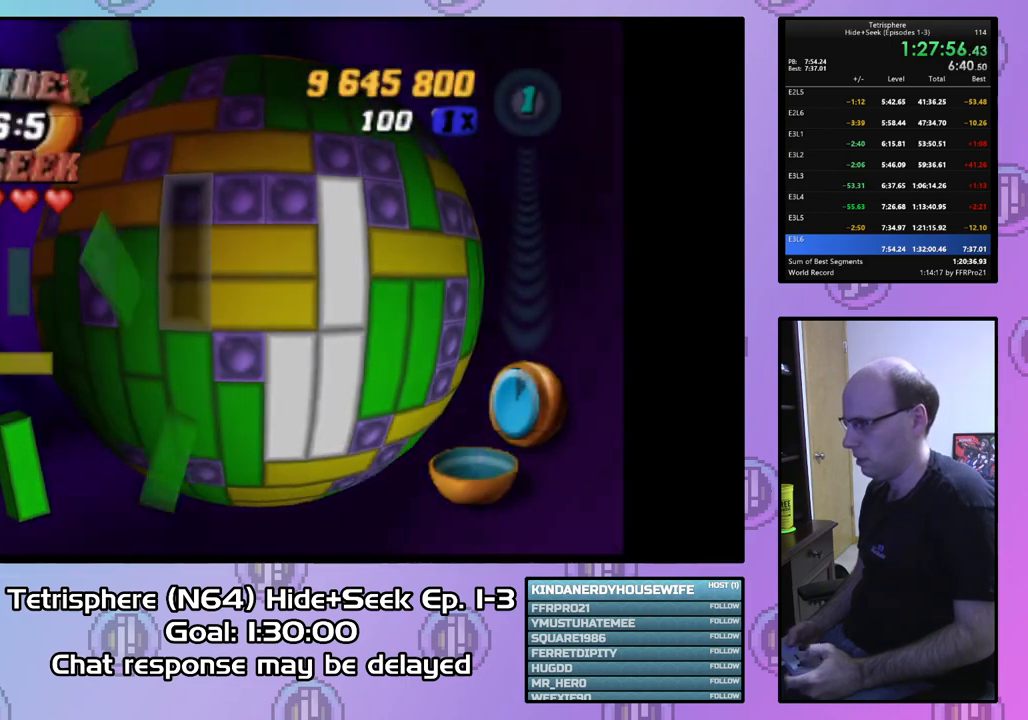
{"buttons": ["CIRCLE"], "right_stick": "center", "events": [[100, "DPAD_LEFT", "down"], [167, "DPAD_LEFT", "up"], [267, "DPAD_DOWN", "down"], [333, "DPAD_DOWN", "up"], [433, "CIRCLE", "down"]]}
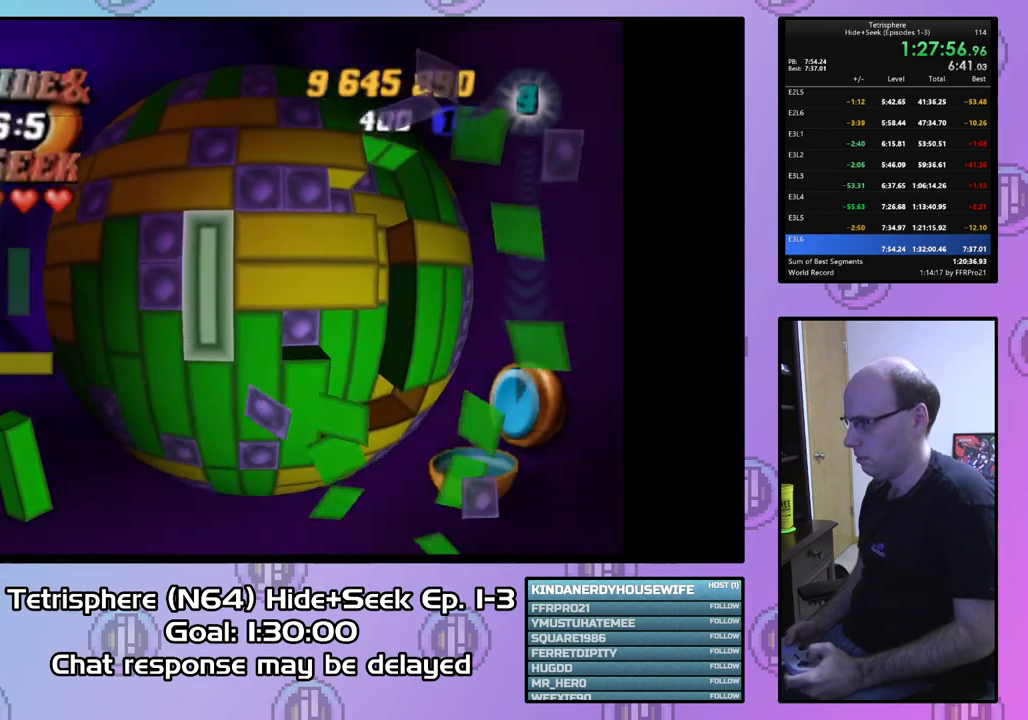
{"buttons": ["DPAD_UP"], "right_stick": "center", "events": [[33, "CIRCLE", "up"], [233, "DPAD_RIGHT", "down"], [333, "DPAD_RIGHT", "up"], [400, "DPAD_UP", "down"]]}
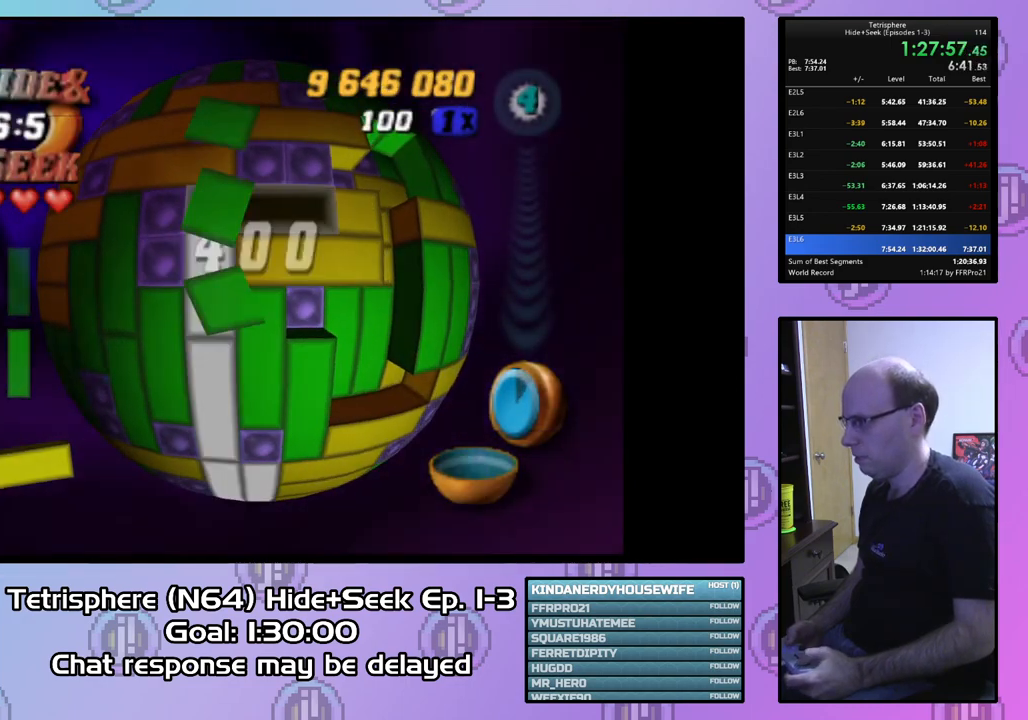
{"buttons": [], "right_stick": "center", "events": [[33, "DPAD_UP", "up"], [100, "DPAD_UP", "down"], [167, "DPAD_UP", "up"], [400, "DPAD_LEFT", "down"], [500, "DPAD_LEFT", "up"]]}
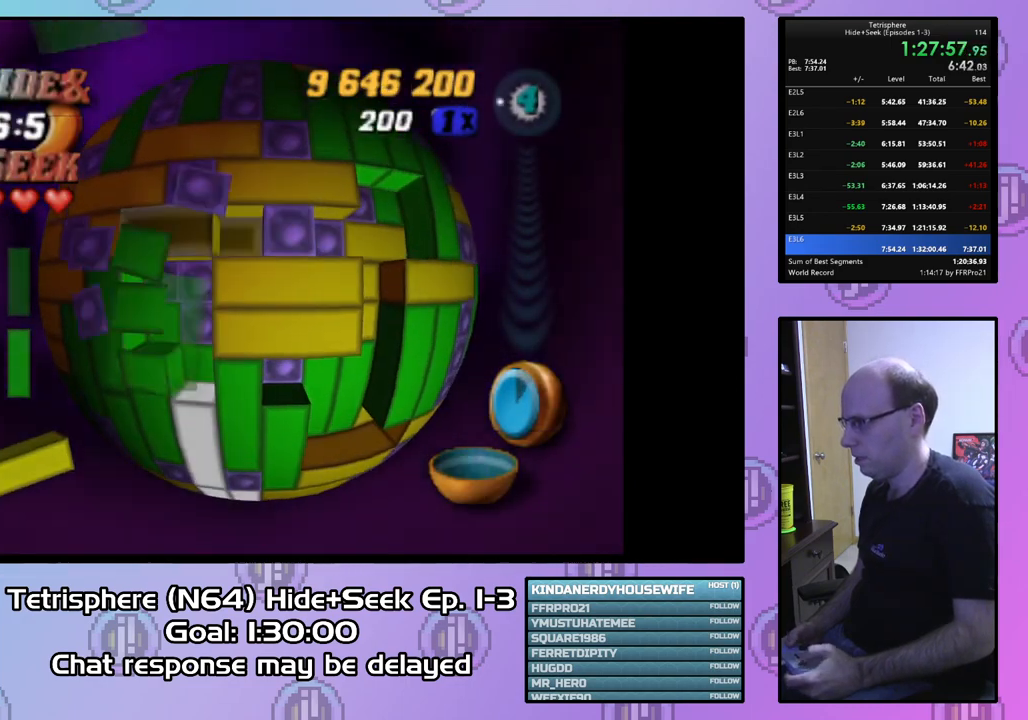
{"buttons": ["SQUARE", "DPAD_RIGHT"], "right_stick": "center", "events": [[33, "DPAD_LEFT", "down"], [167, "DPAD_LEFT", "up"], [167, "SQUARE", "down"], [267, "DPAD_RIGHT", "down"], [367, "DPAD_RIGHT", "up"], [433, "DPAD_RIGHT", "down"]]}
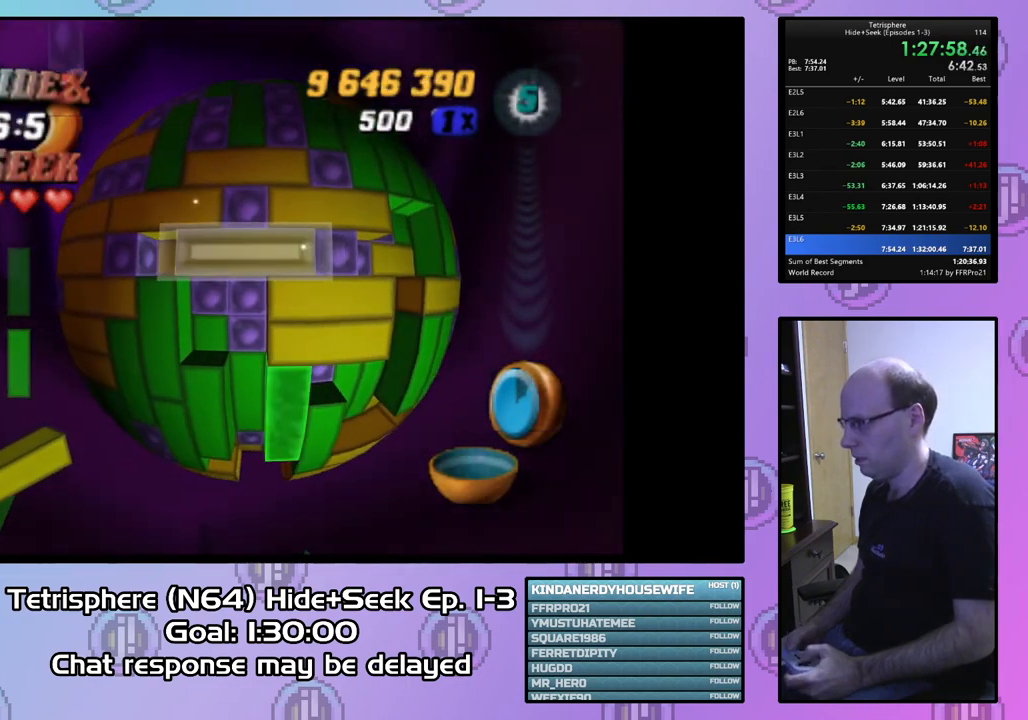
{"buttons": ["CIRCLE"], "right_stick": "center", "events": [[33, "DPAD_RIGHT", "up"], [100, "DPAD_RIGHT", "down"], [200, "DPAD_RIGHT", "up"], [333, "SQUARE", "up"], [433, "CIRCLE", "down"]]}
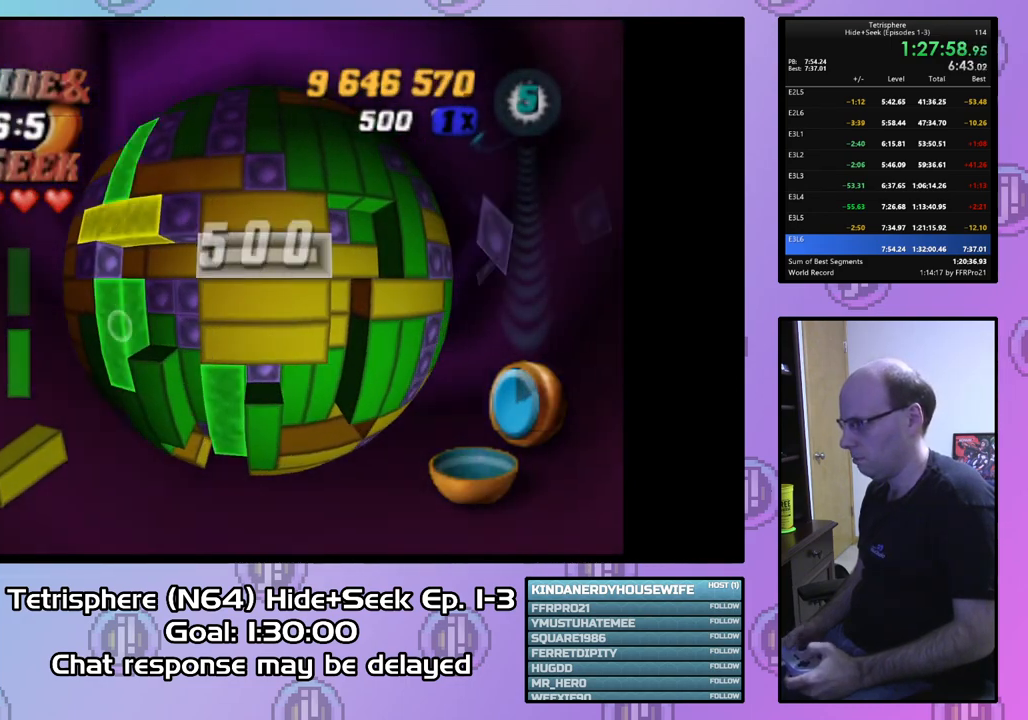
{"buttons": [], "right_stick": "center", "events": [[33, "CIRCLE", "up"], [67, "DPAD_DOWN", "down"], [167, "DPAD_DOWN", "up"], [233, "DPAD_DOWN", "down"], [333, "DPAD_DOWN", "up"], [400, "DPAD_DOWN", "down"], [500, "DPAD_DOWN", "up"]]}